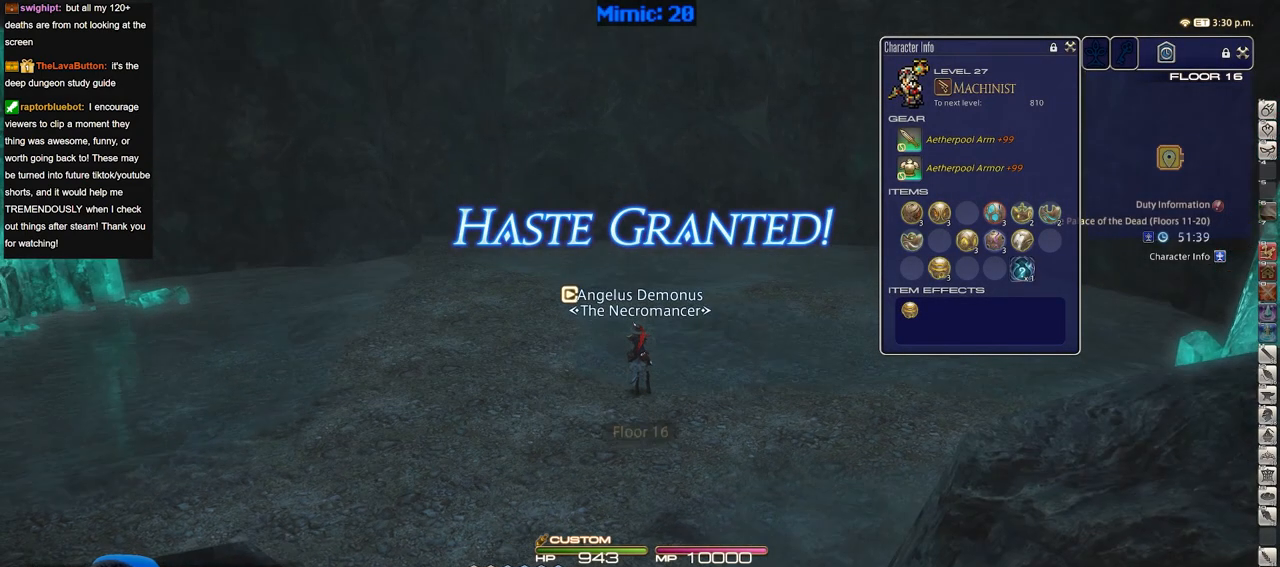
Gameplay with keyboard; each line is a JSON object with the keys held at the frame after it. "events" lists presses ("down") and releases ("up") of ".", "/", "0", "1", "2", "3", "4", "5", "6", "7", "8", "9", "a", "alt_l", "alt_r", "b", "backslash", "backspace", "c", "caps_lock", "comma", "ctrl_l", "ctrl_r", "d", "down", "e", "equals", "escape", "f", "f1", "f10", "f11", "f12", "f2", "f3", "f4", "f5", "f6", "f7", "f8", "f9", "g", "h", "i", "j", "k", "l", "lbracket", "left", "m", "minus", "n", "o", "p", "q", "quote", "r", "rbracket", "return", "right", "s", "semicolon", "shift_l", "shift_r", "space", "super", "t", "tab", "tilde", "u", "up", "v", "w", "x", "y" and "z" between this image and that frame as [ms after this image, input, new state], when the widget could be followed in between. No other keys are recorded. Mouse input is not recorded.
{"keys": ["w"], "events": [[216, "w", "down"]]}
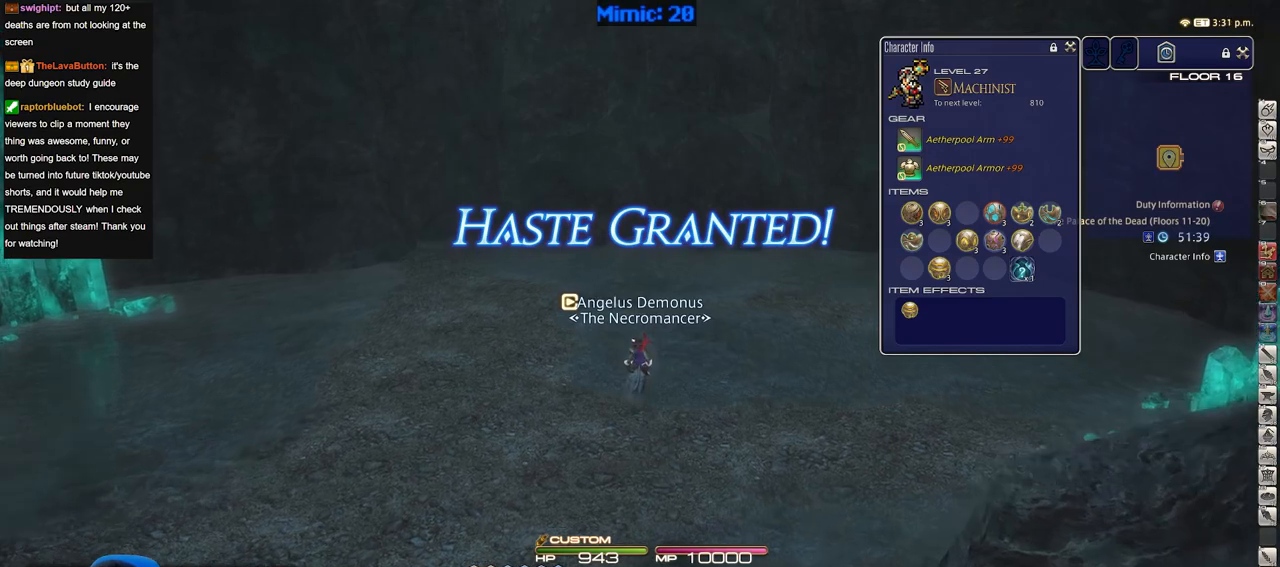
{"keys": ["a", "p", "w"], "events": [[50, "d", "down"], [284, "d", "up"], [284, "p", "down"], [334, "a", "down"]]}
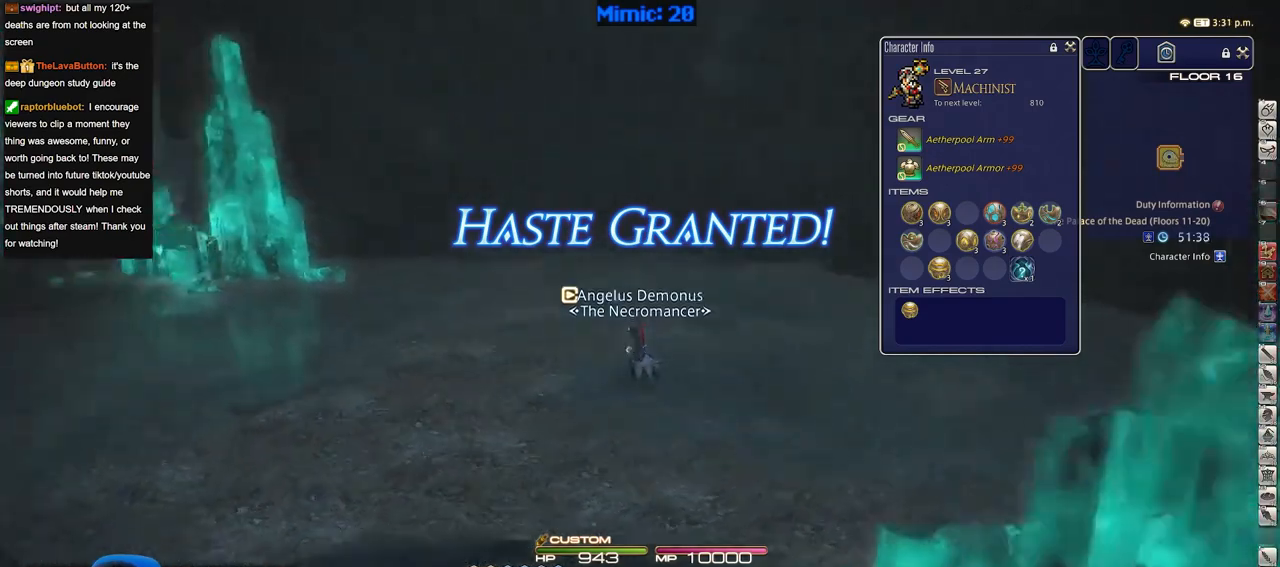
{"keys": ["a", "p", "w"], "events": []}
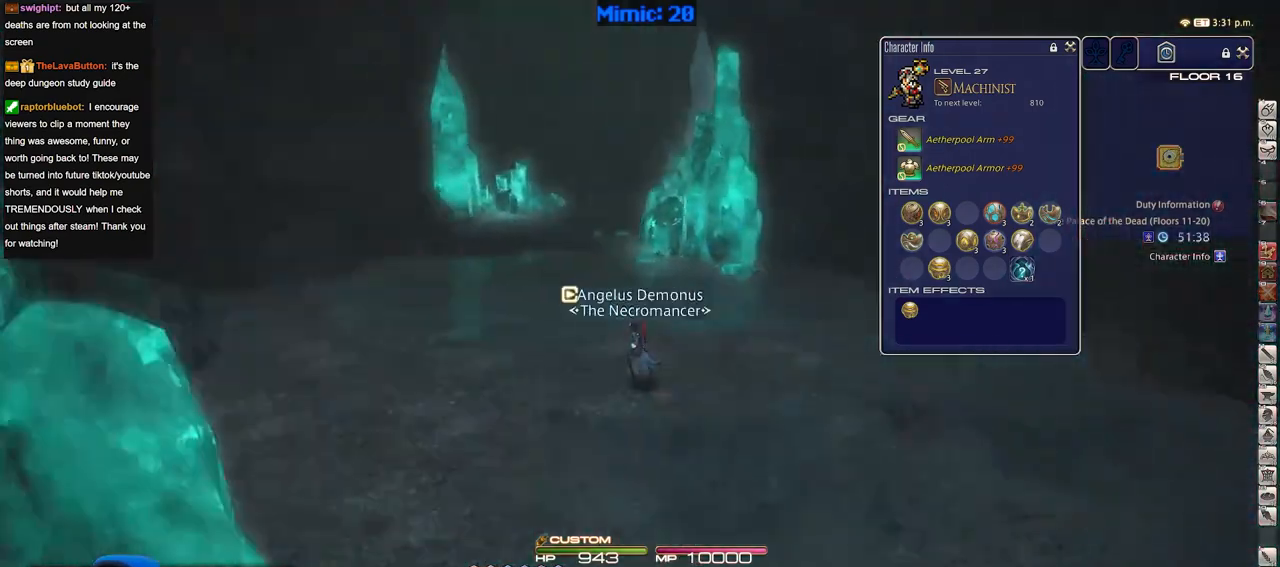
{"keys": ["p", "w"], "events": [[133, "a", "up"], [317, "p", "up"], [501, "p", "down"]]}
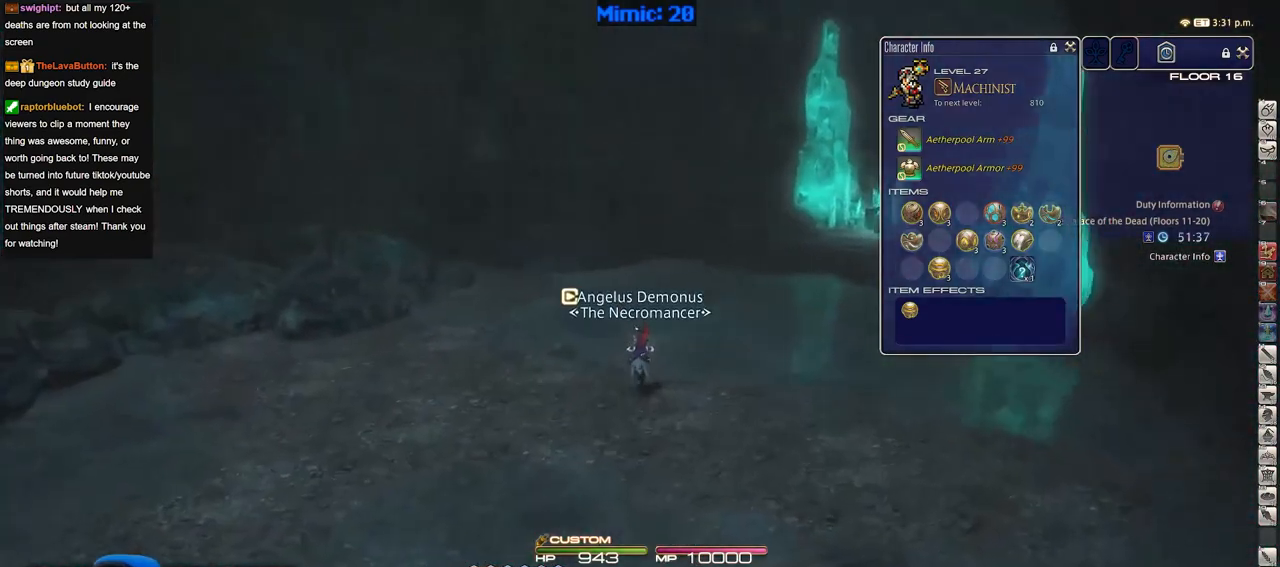
{"keys": ["w"], "events": [[150, "p", "up"]]}
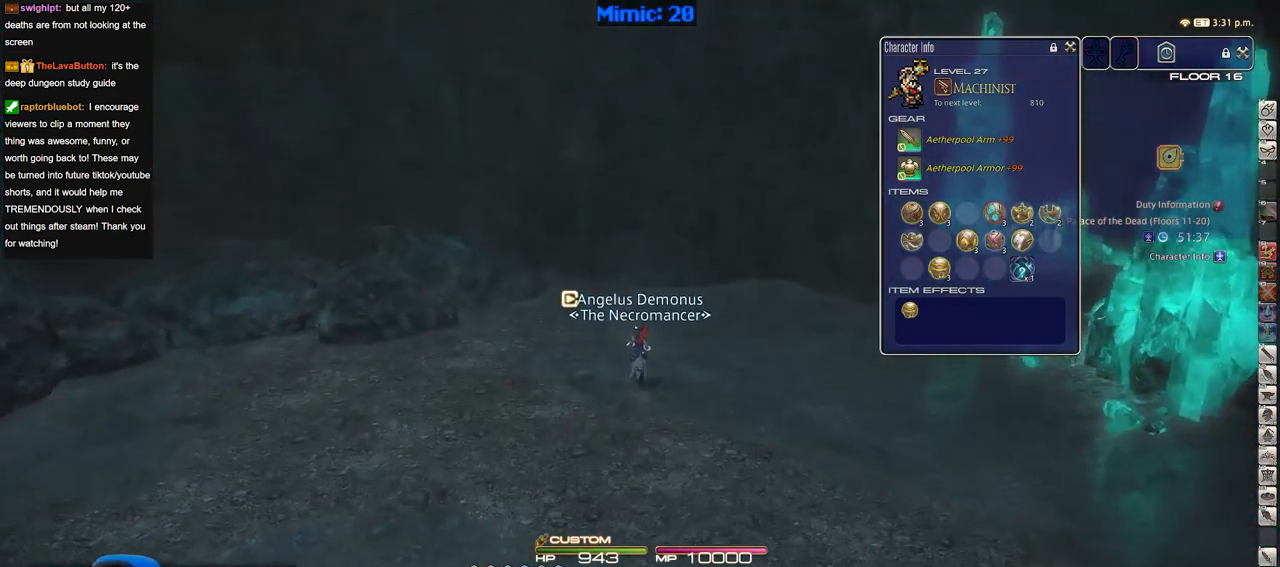
{"keys": ["a", "backspace"], "events": [[200, "a", "down"], [200, "p", "down"], [300, "w", "up"], [434, "p", "up"], [484, "backspace", "down"]]}
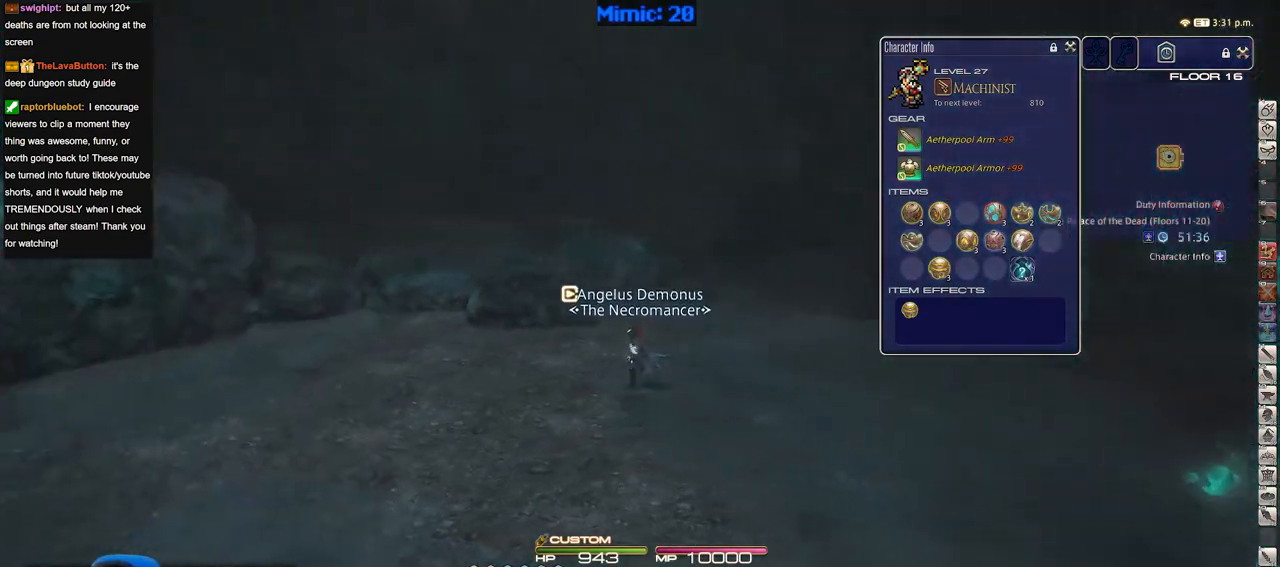
{"keys": ["a", "p"], "events": [[84, "backspace", "up"], [134, "p", "down"]]}
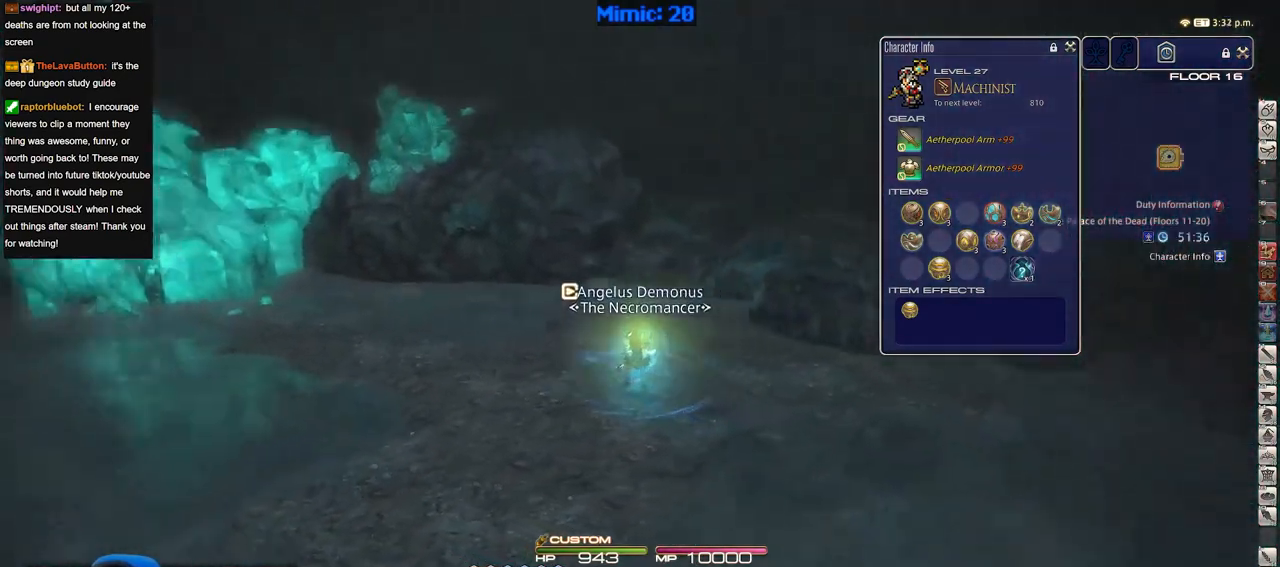
{"keys": ["w"], "events": [[50, "w", "down"], [184, "space", "down"], [284, "a", "up"], [284, "space", "up"], [467, "p", "up"]]}
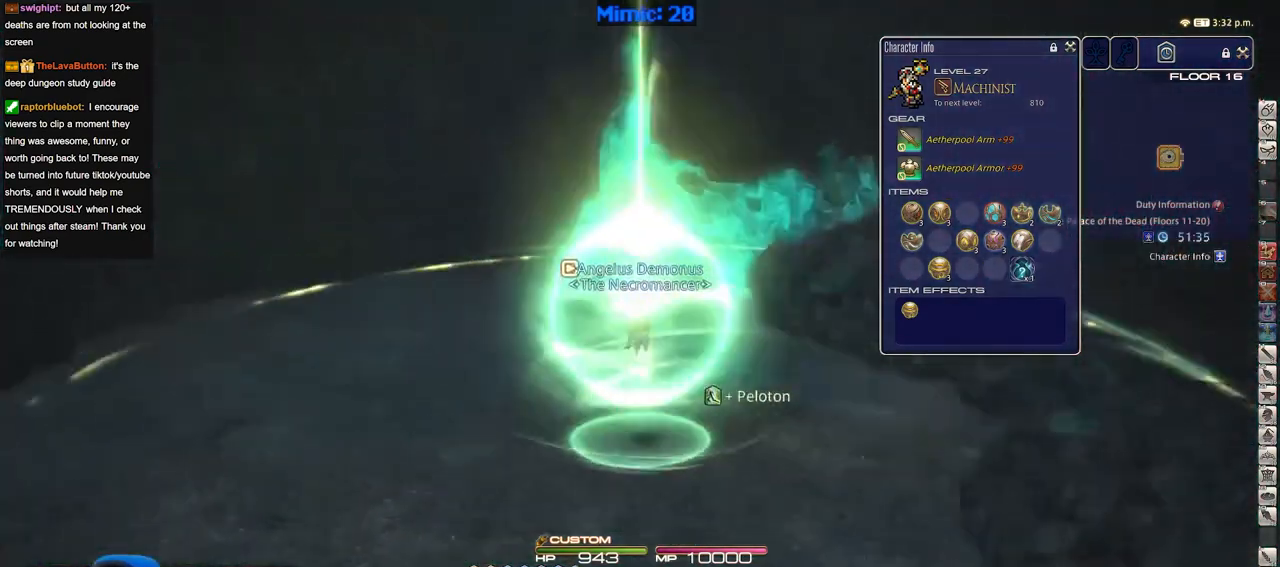
{"keys": ["a", "p", "w"], "events": [[66, "p", "down"], [200, "a", "down"]]}
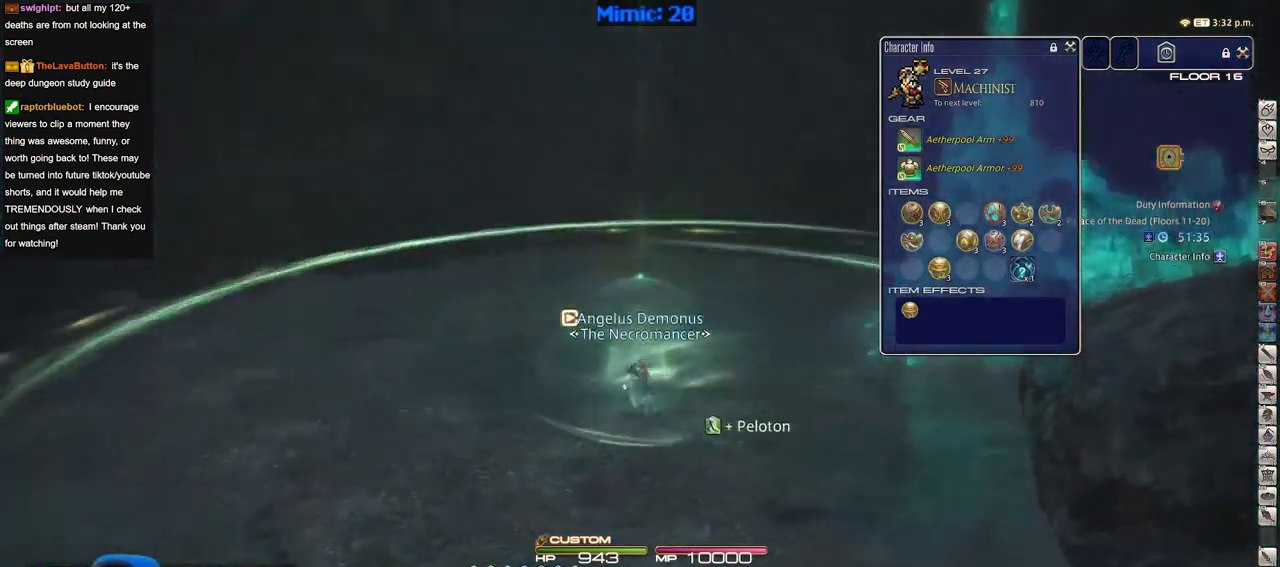
{"keys": ["a", "p", "w"], "events": []}
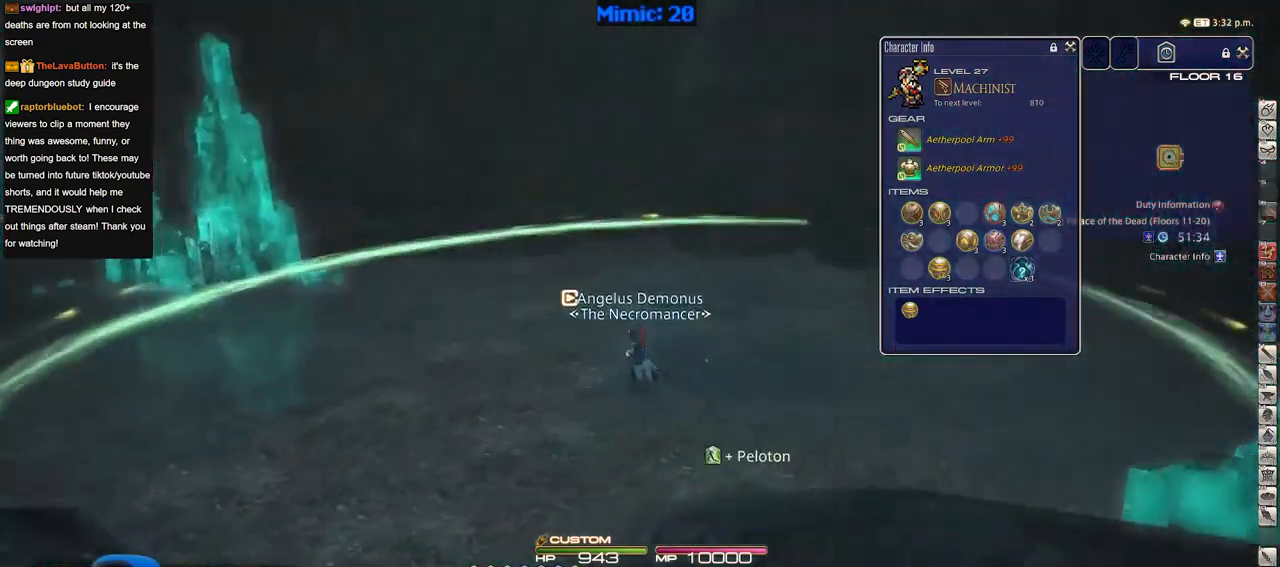
{"keys": ["w"], "events": [[101, "a", "up"], [334, "p", "up"]]}
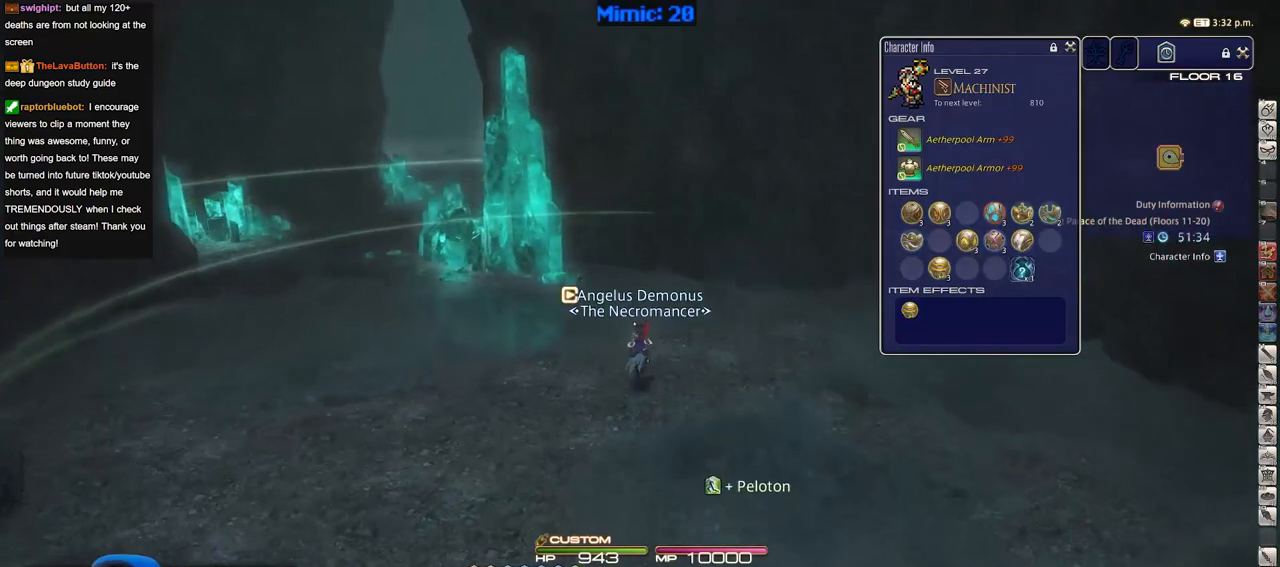
{"keys": ["a", "w"], "events": [[200, "a", "down"]]}
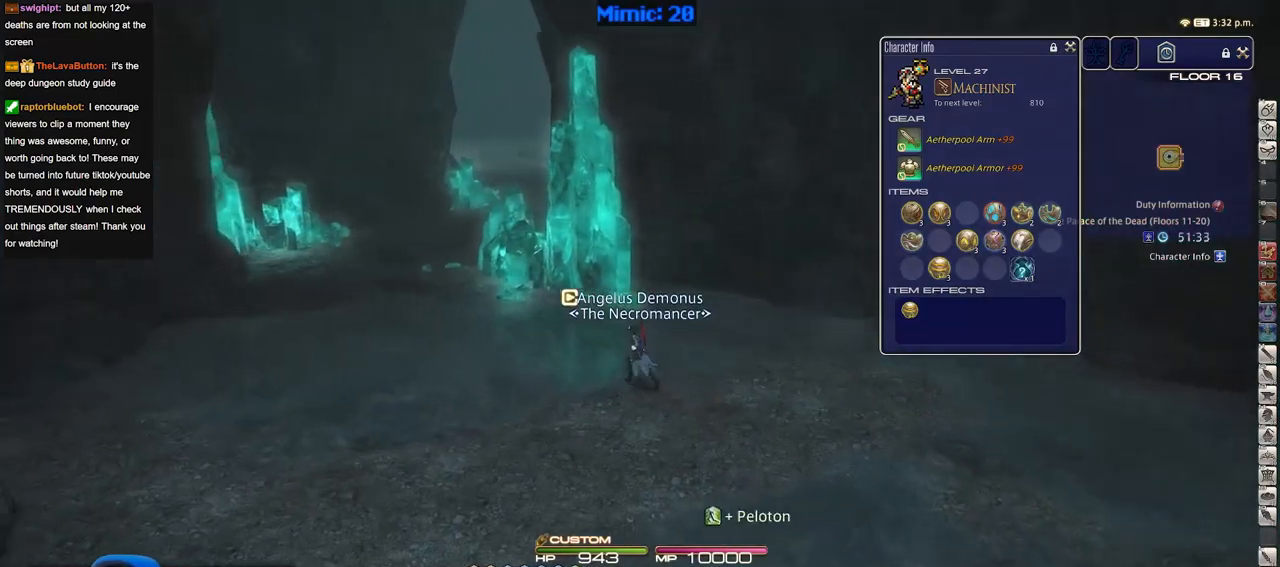
{"keys": ["a", "w"], "events": []}
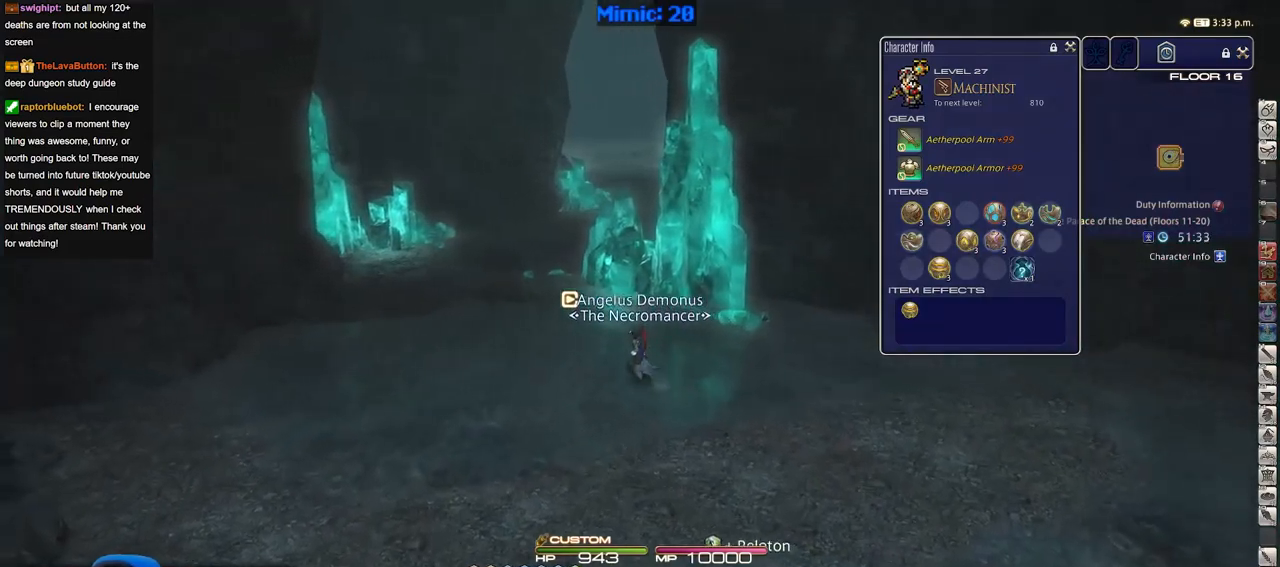
{"keys": ["a", "w"], "events": []}
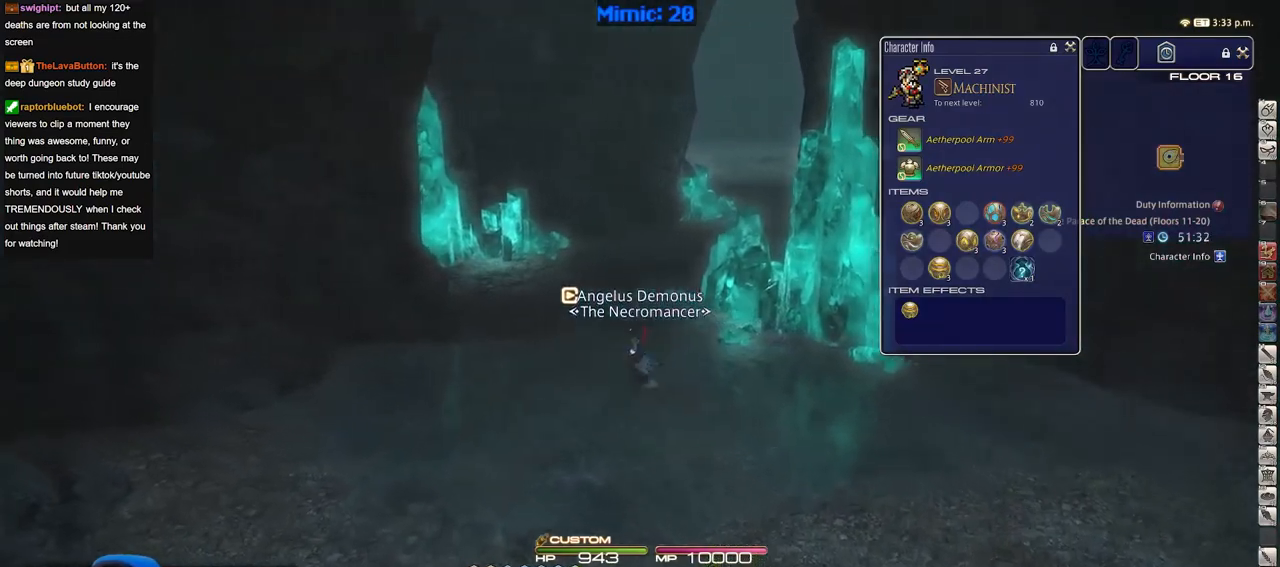
{"keys": ["w"], "events": [[116, "a", "up"]]}
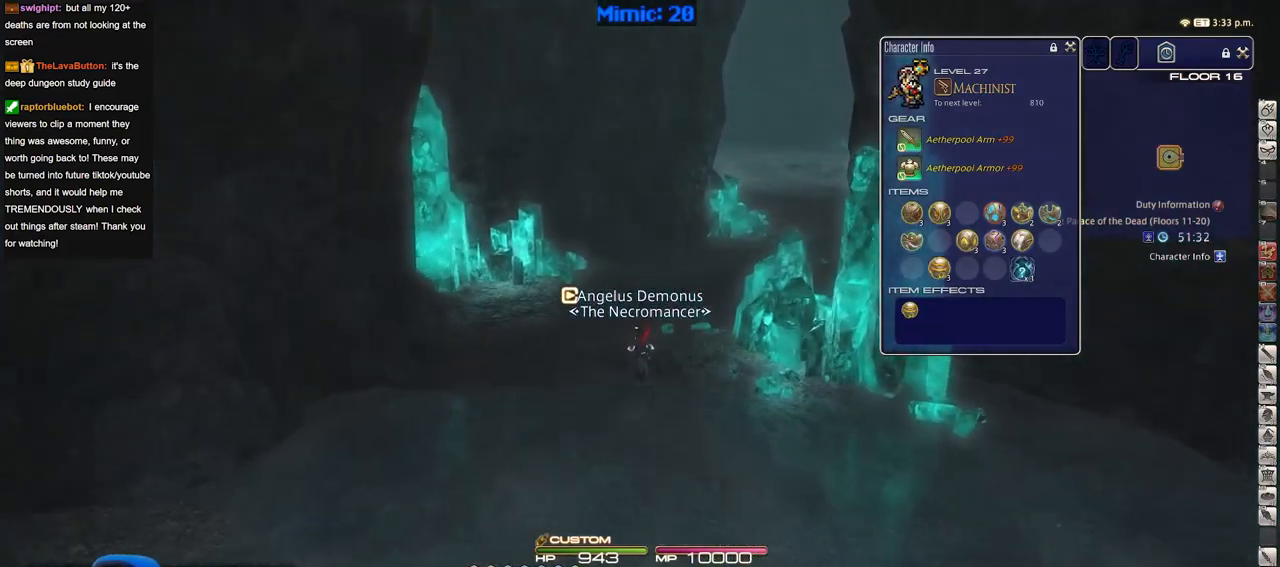
{"keys": ["w"], "events": [[317, "rbracket", "down"], [451, "rbracket", "up"]]}
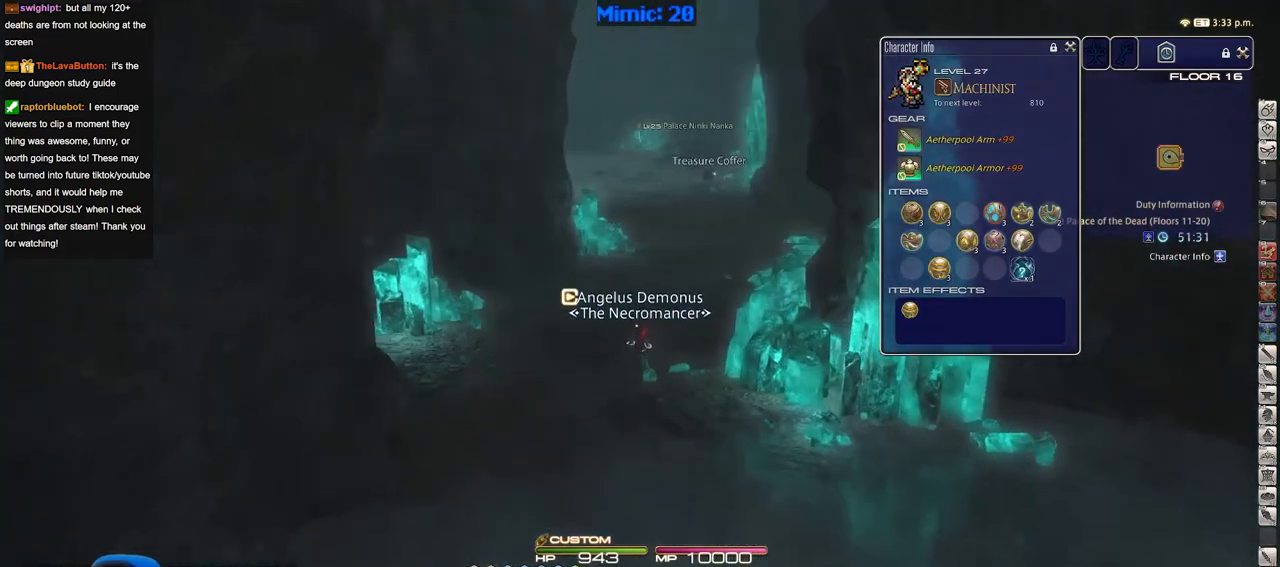
{"keys": ["rbracket", "w"], "events": [[467, "rbracket", "down"]]}
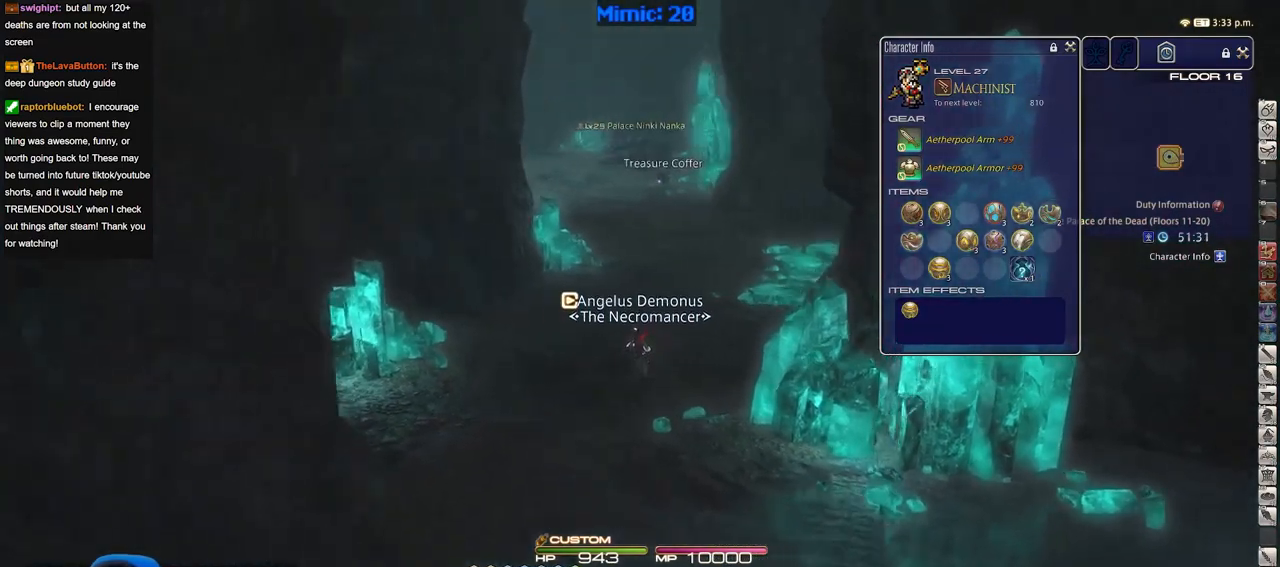
{"keys": ["w"], "events": [[67, "rbracket", "up"], [117, "alt_r", "down"], [201, "q", "down"], [301, "alt_r", "up"], [301, "q", "up"]]}
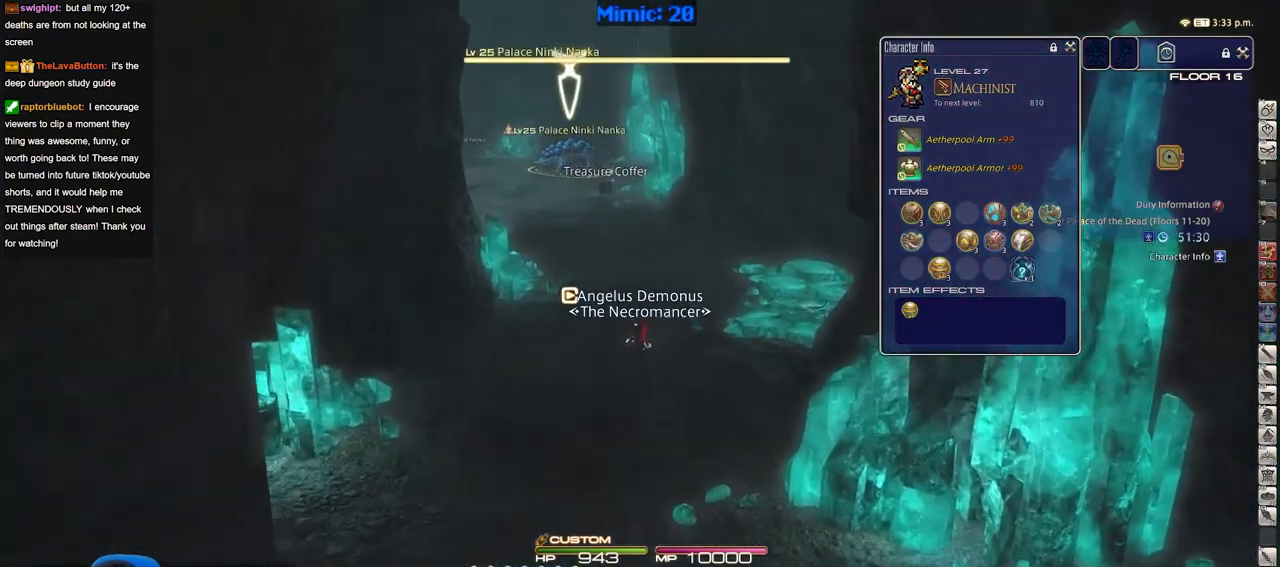
{"keys": ["p", "w"], "events": [[450, "p", "down"]]}
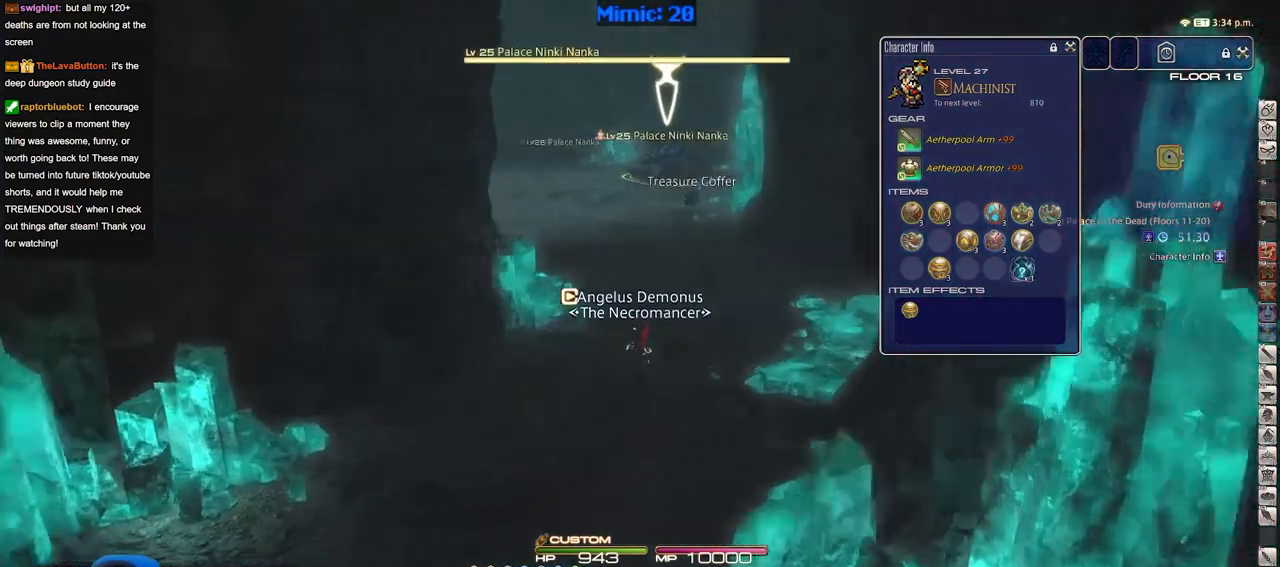
{"keys": ["1", "w"], "events": [[100, "p", "up"], [234, "rbracket", "down"], [284, "rbracket", "up"], [334, "1", "down"], [384, "1", "up"], [417, "1", "down"]]}
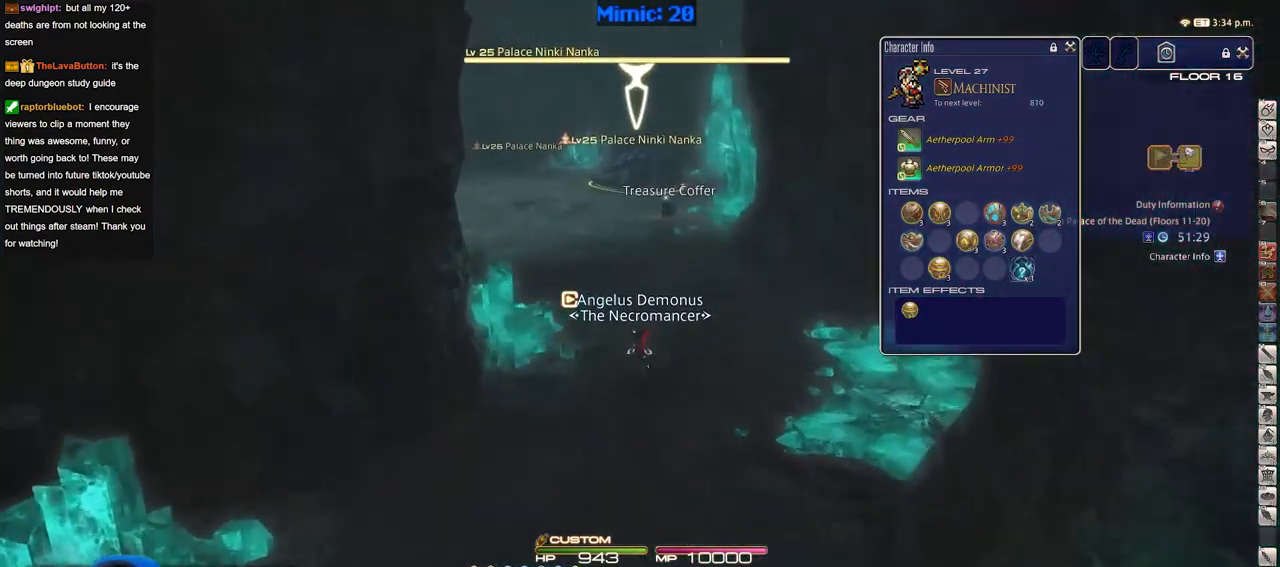
{"keys": ["w"], "events": [[117, "1", "up"], [150, "1", "down"], [200, "1", "up"], [250, "1", "down"], [350, "1", "up"]]}
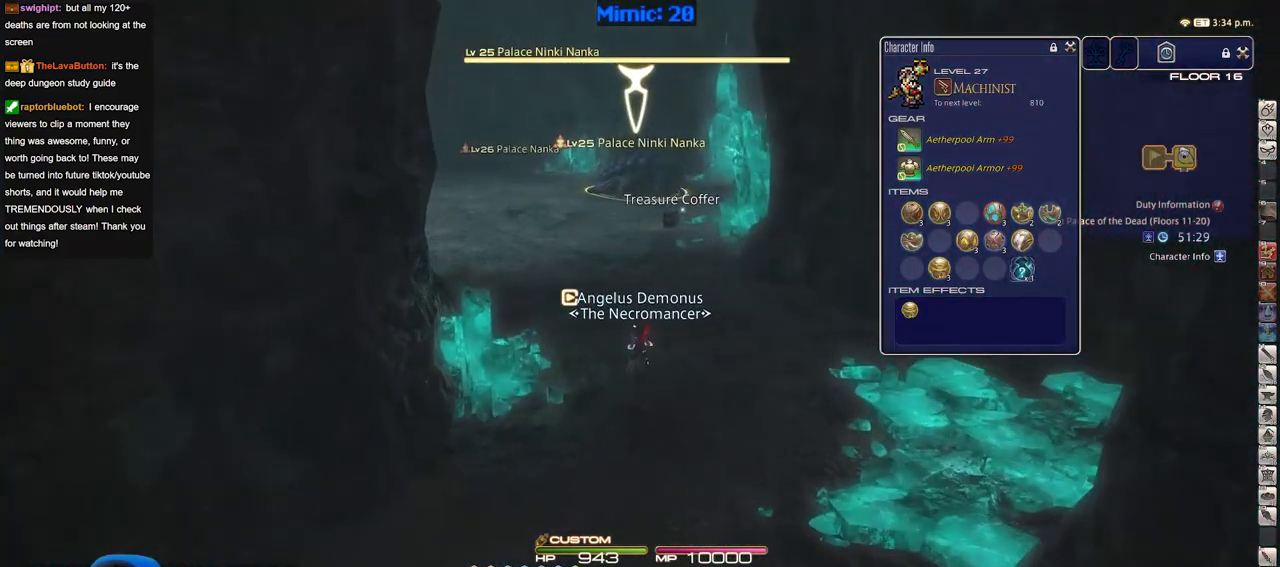
{"keys": ["shift_r", "w"], "events": [[84, "1", "down"], [167, "1", "up"], [267, "1", "down"], [317, "1", "up"], [451, "shift_r", "down"]]}
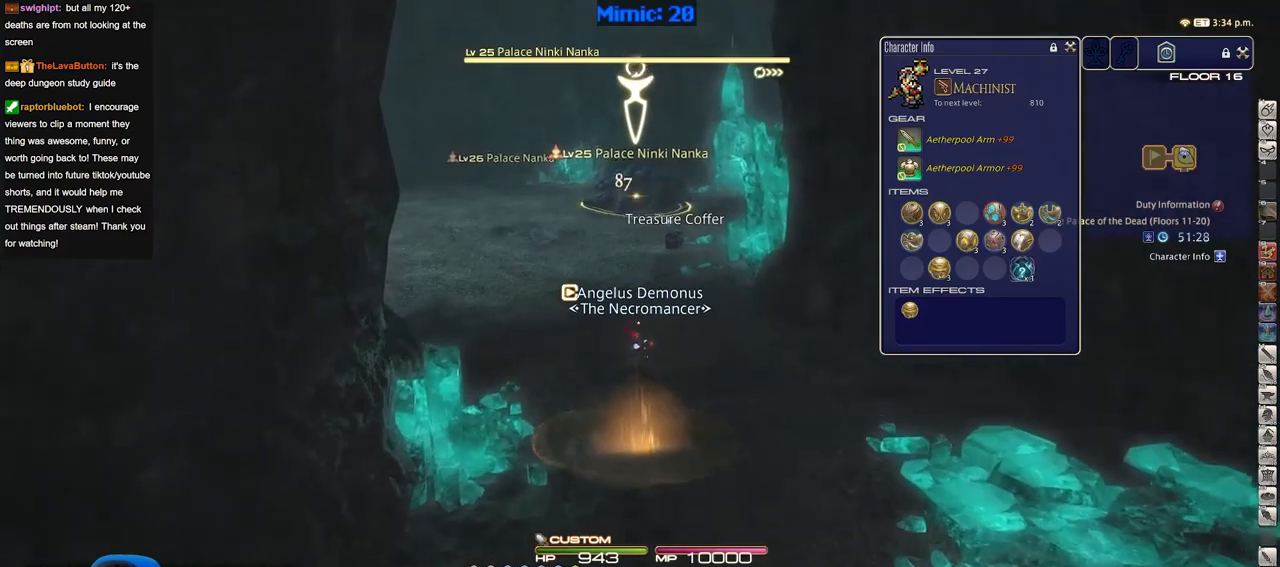
{"keys": ["a", "s"], "events": [[50, "1", "down"], [233, "1", "up"], [384, "a", "down"], [384, "shift_r", "up"], [384, "w", "up"], [467, "s", "down"]]}
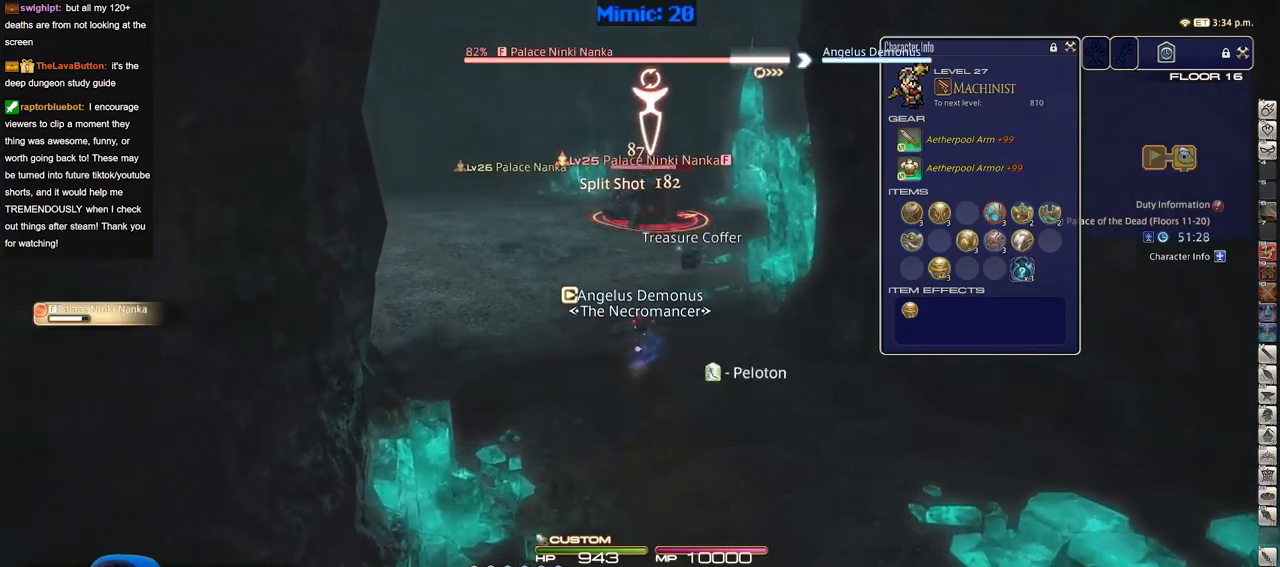
{"keys": ["s"], "events": [[67, "a", "up"]]}
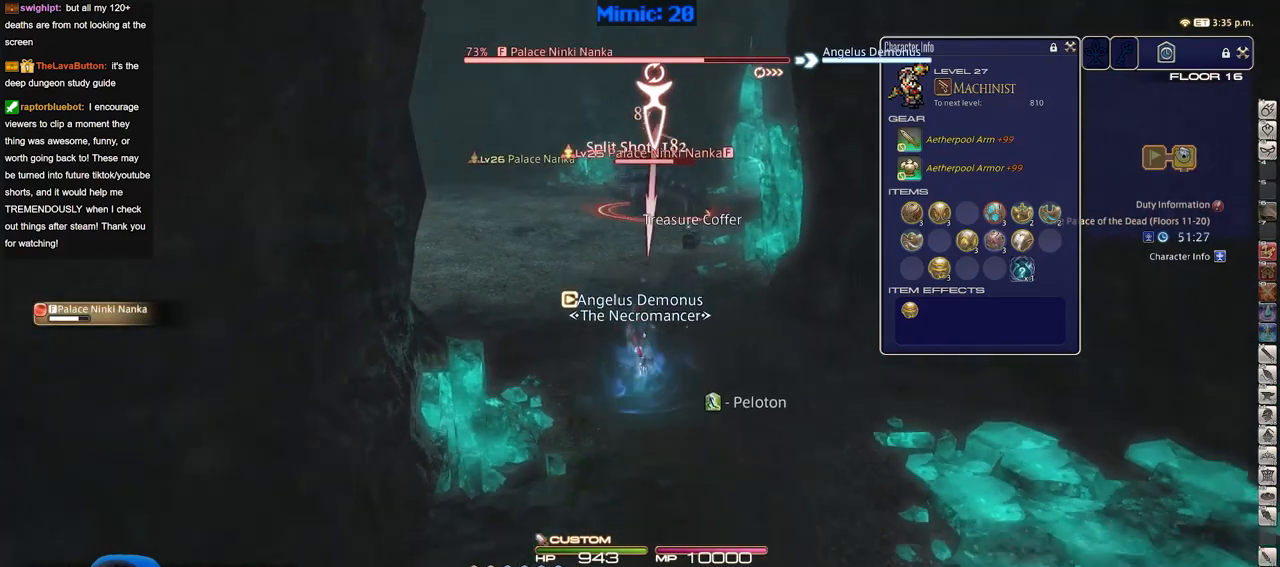
{"keys": ["s"], "events": []}